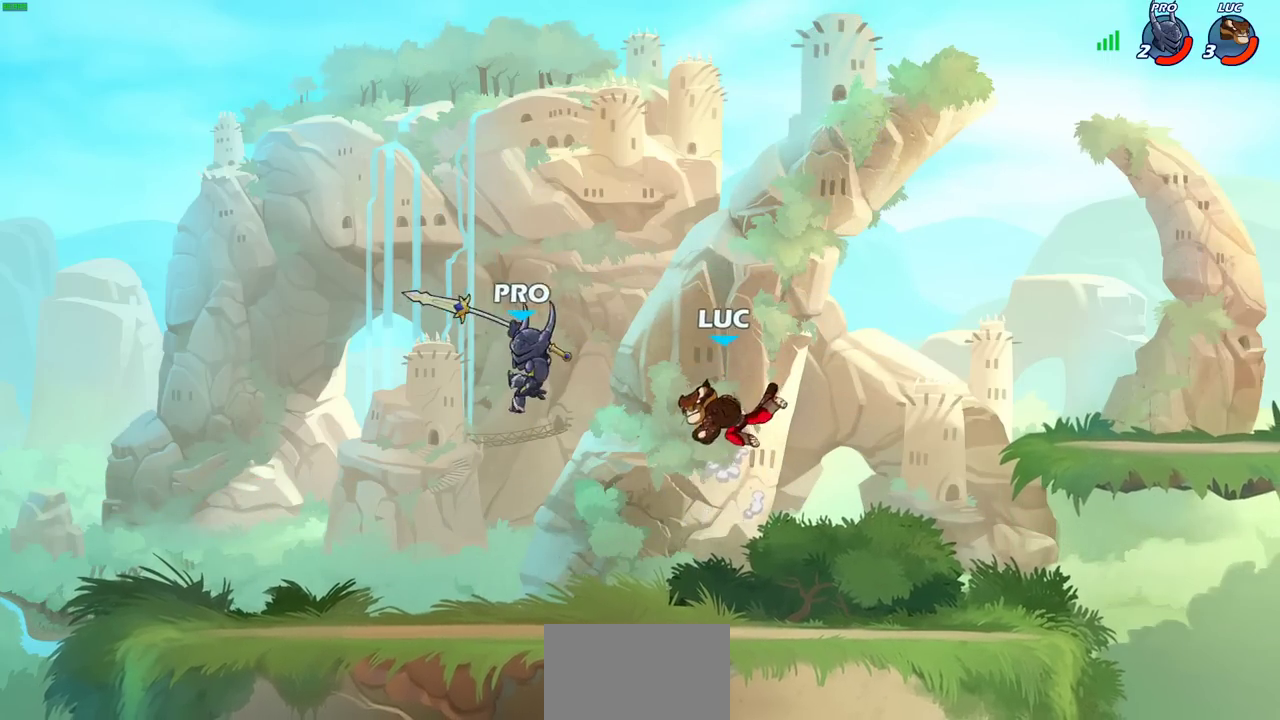
Gameplay with a controller (PlayStation layout); each line is a JSON object with the inputs held at the frame after it (dt_ms = milliseconds from this image to that frame). "events" lists button and stick changes between this image and that frame as [ms after this image, input, new state], when the widget could be followed in between. Not read: R1.
{"dt_ms": 400, "buttons": ["SQUARE", "R2"], "left_stick": "down-left", "right_stick": "center", "events": [[200, "left_stick", "down"], [250, "left_stick", "down-left"], [383, "R2", "down"], [383, "SQUARE", "down"]]}
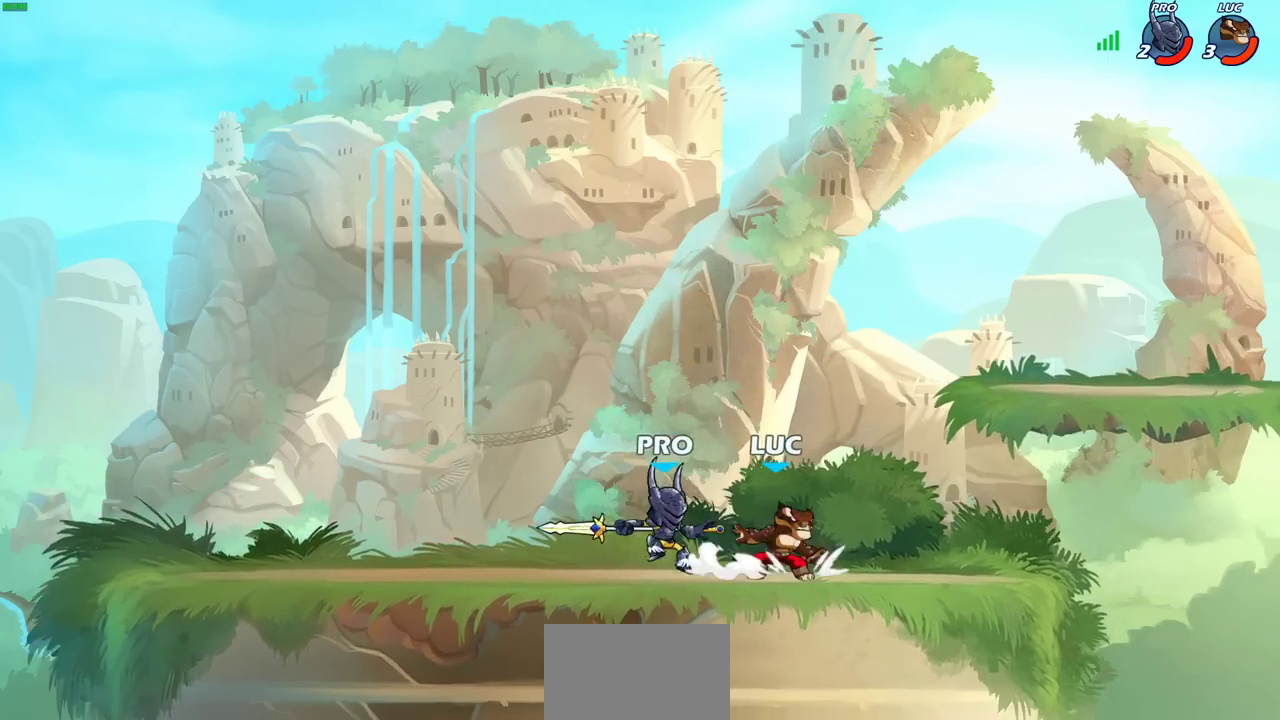
{"dt_ms": 600, "buttons": [], "left_stick": "right", "right_stick": "center", "events": [[33, "left_stick", "down"], [67, "SQUARE", "up"], [100, "R2", "up"], [100, "left_stick", "center"], [517, "left_stick", "right"]]}
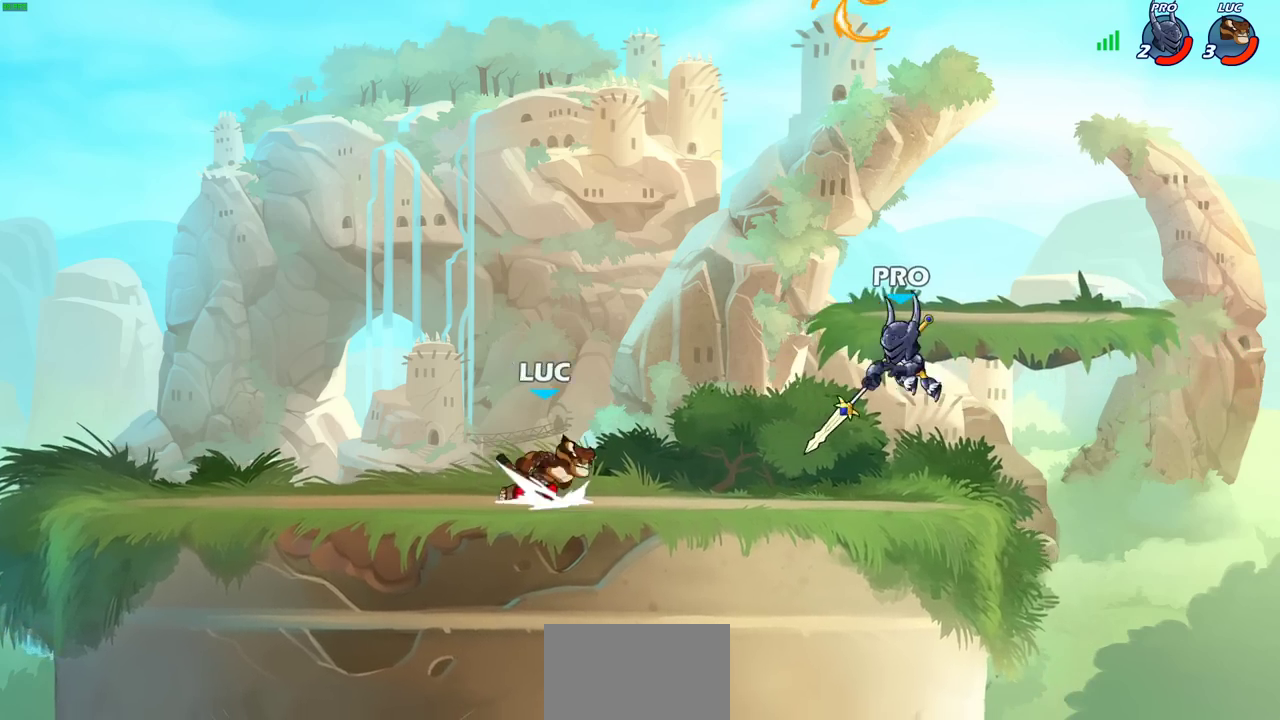
{"dt_ms": 500, "buttons": [], "left_stick": "center", "right_stick": "center", "events": [[17, "R2", "down"], [150, "R2", "up"], [167, "CROSS", "down"], [200, "SQUARE", "down"], [250, "CROSS", "up"], [283, "SQUARE", "up"], [450, "left_stick", "center"]]}
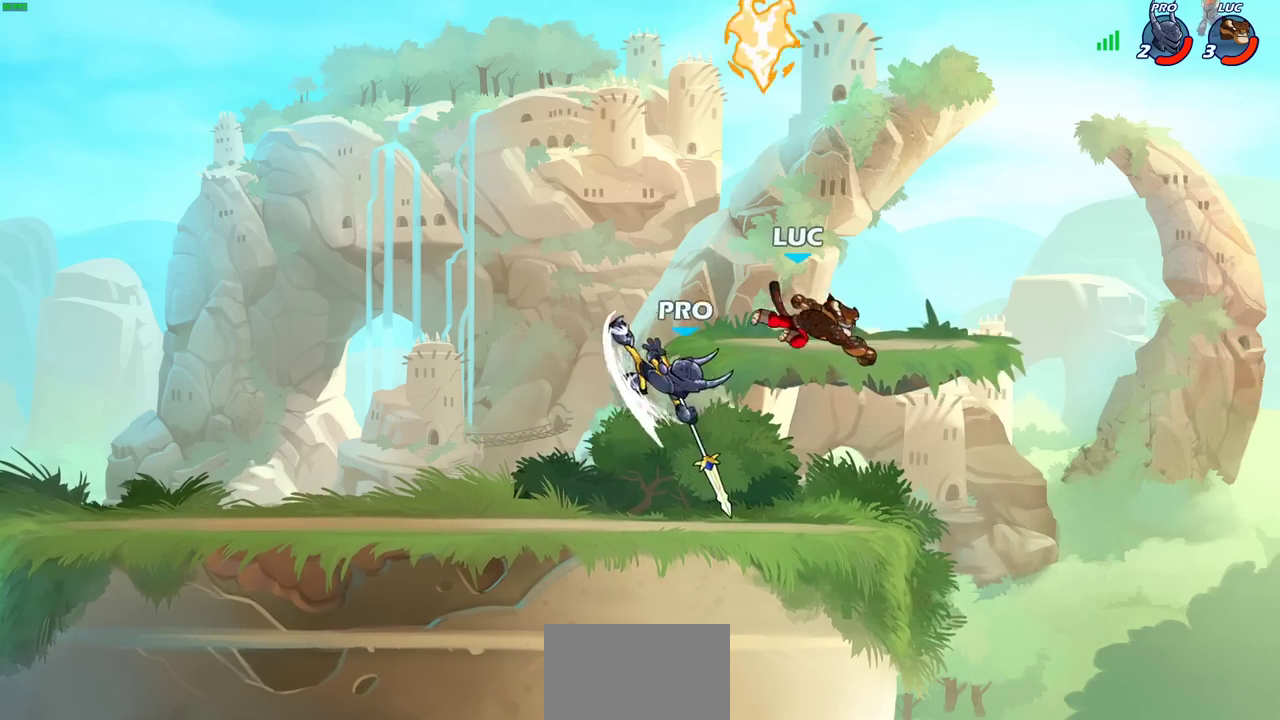
{"dt_ms": 600, "buttons": [], "left_stick": "up-left", "right_stick": "center", "events": [[83, "left_stick", "left"], [433, "CROSS", "down"], [433, "left_stick", "up-left"], [567, "CROSS", "up"]]}
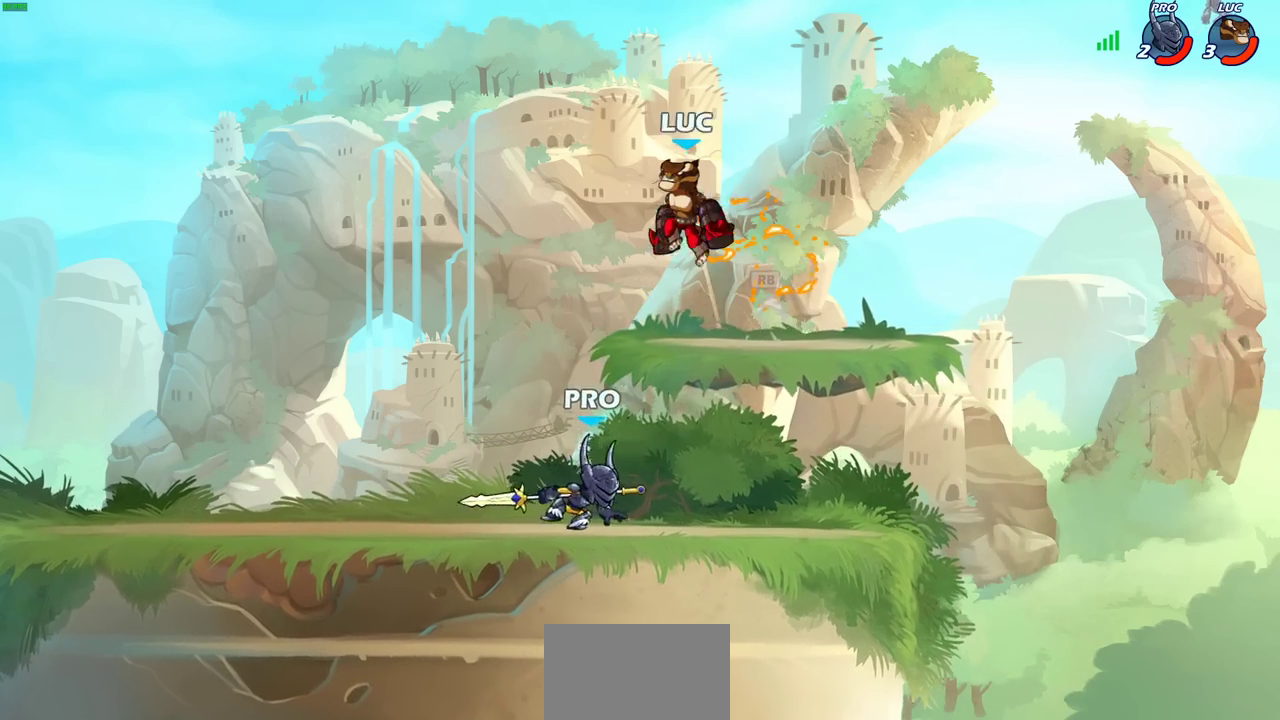
{"dt_ms": 600, "buttons": ["SQUARE"], "left_stick": "right", "right_stick": "center", "events": [[33, "left_stick", "down-left"], [117, "left_stick", "down"], [317, "R2", "down"], [433, "left_stick", "right"], [550, "R2", "up"], [550, "SQUARE", "down"]]}